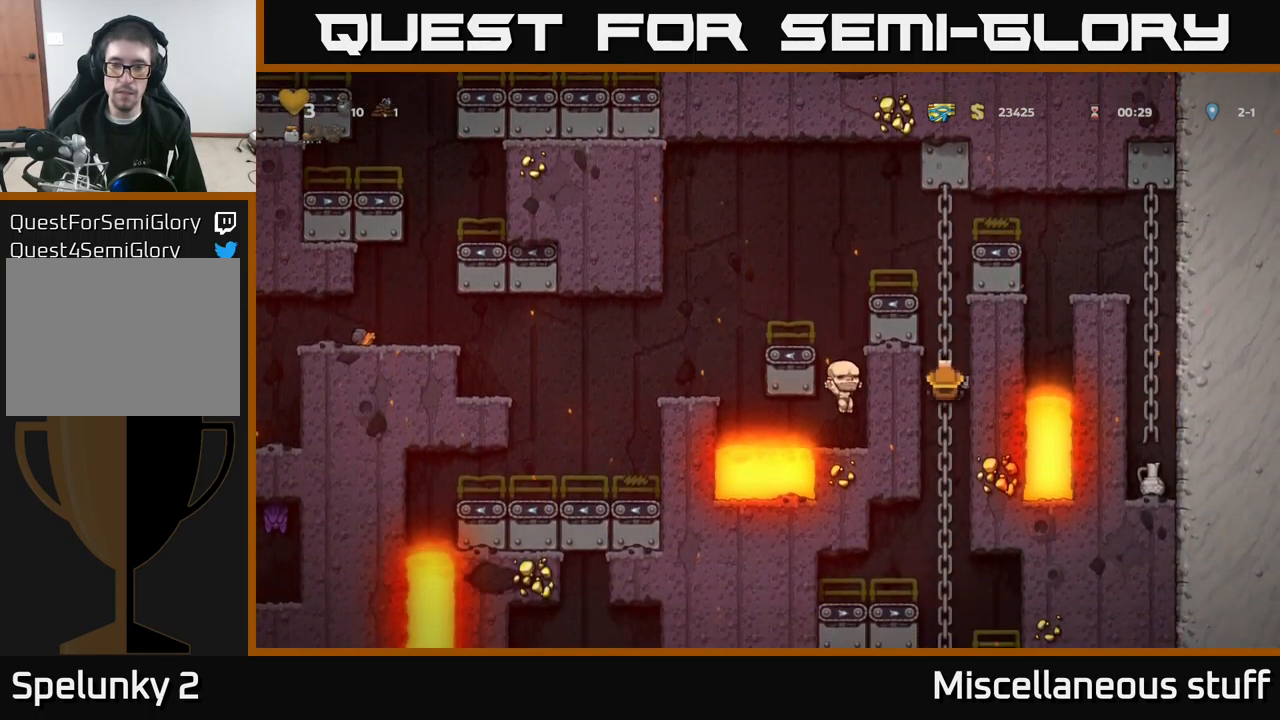
Gameplay with a controller (Xbox layout); each line is a JSON object with the inputs held at the frame after it. "events" lists button and stick changes between this image and that frame as [ms after this image, input, new state], when the widget could be followed in between. Not read: right_stick.
{"buttons": ["DPAD_UP"], "left_stick": "center", "events": [[67, "A", "down"], [200, "A", "up"], [233, "DPAD_DOWN", "up"], [467, "DPAD_UP", "down"]]}
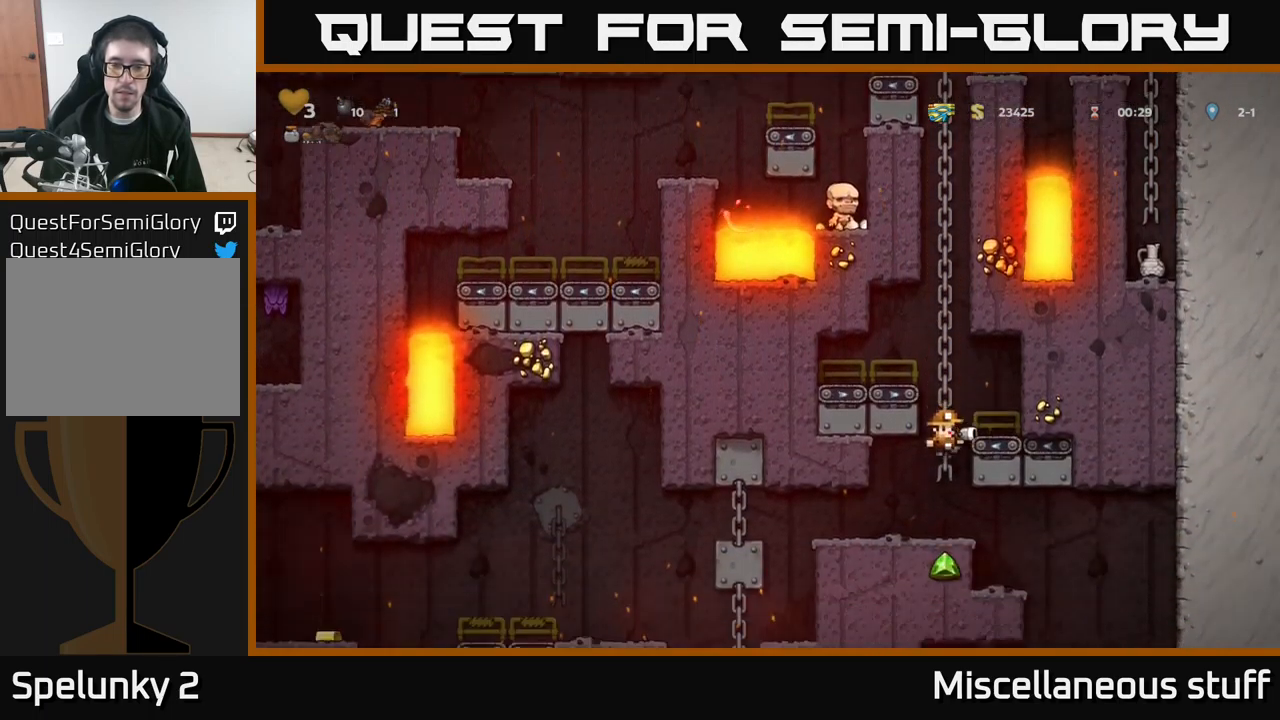
{"buttons": [], "left_stick": "center", "events": [[33, "DPAD_UP", "up"], [317, "DPAD_DOWN", "down"], [383, "A", "down"], [483, "A", "up"], [483, "DPAD_DOWN", "up"]]}
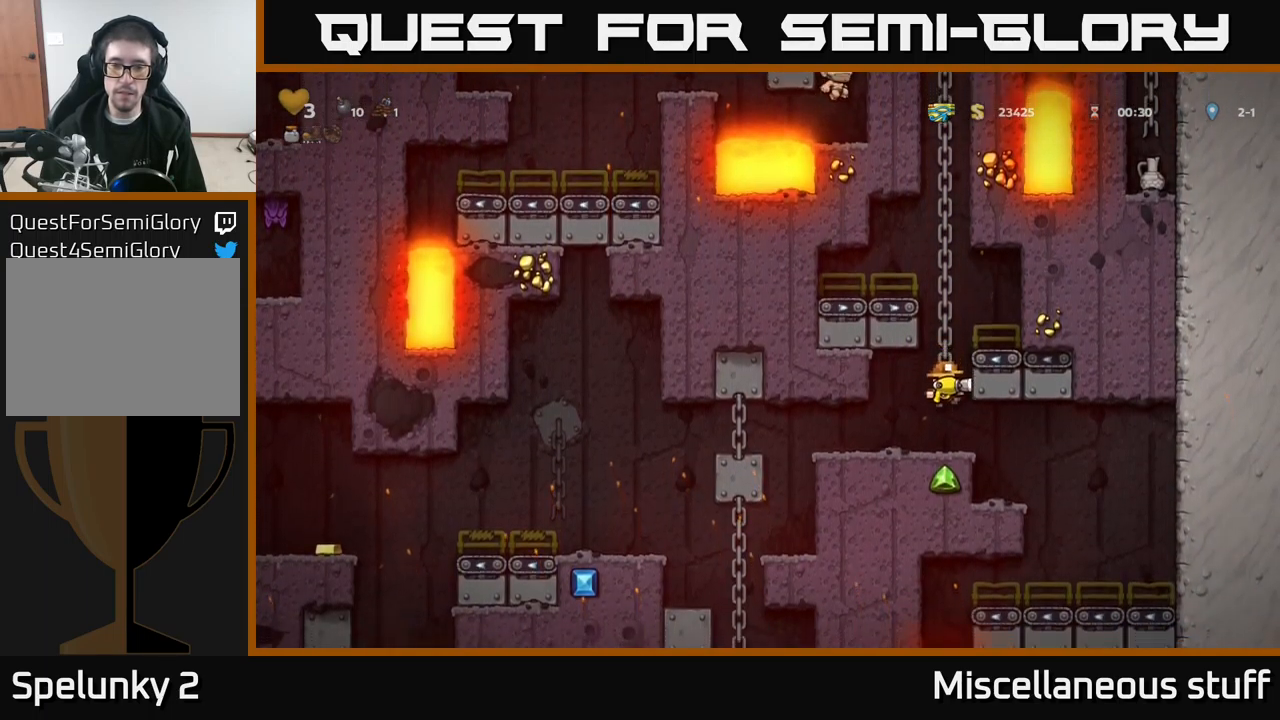
{"buttons": ["DPAD_DOWN"], "left_stick": "center", "events": [[417, "DPAD_LEFT", "down"], [500, "DPAD_DOWN", "down"], [500, "DPAD_LEFT", "up"]]}
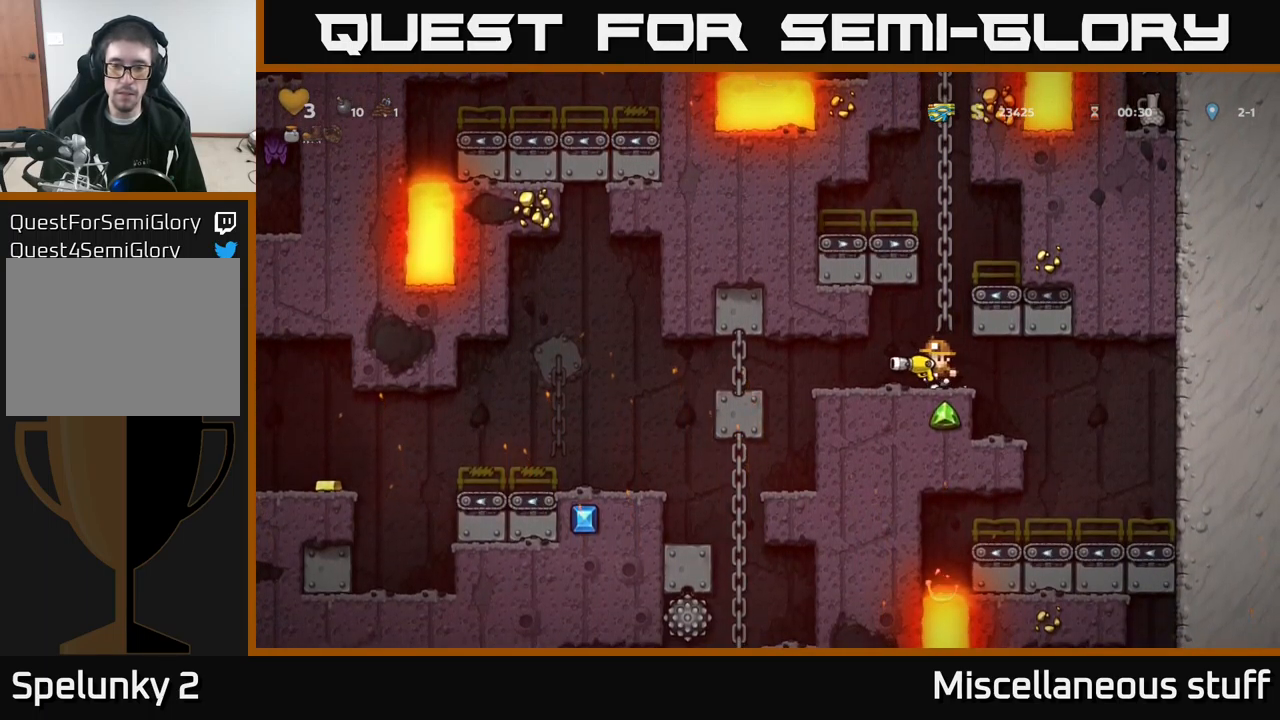
{"buttons": ["DPAD_DOWN"], "left_stick": "center", "events": []}
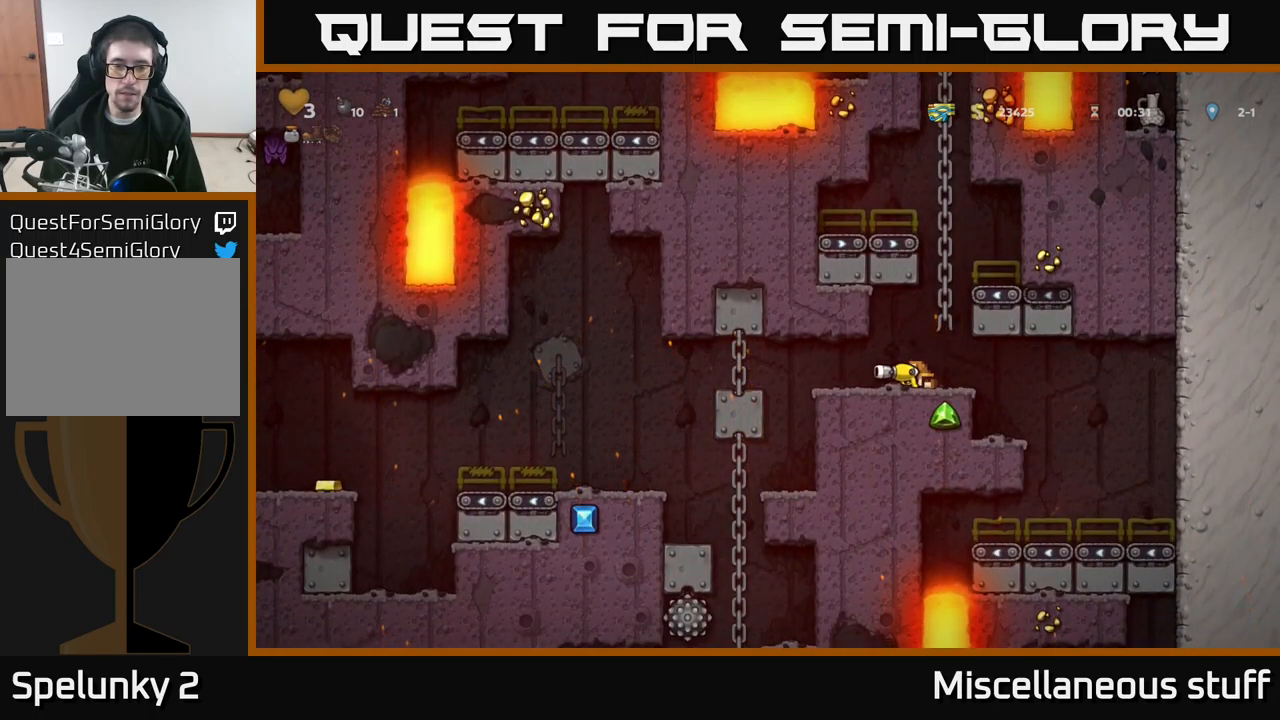
{"buttons": ["DPAD_LEFT"], "left_stick": "center", "events": [[266, "DPAD_DOWN", "up"], [283, "DPAD_LEFT", "down"]]}
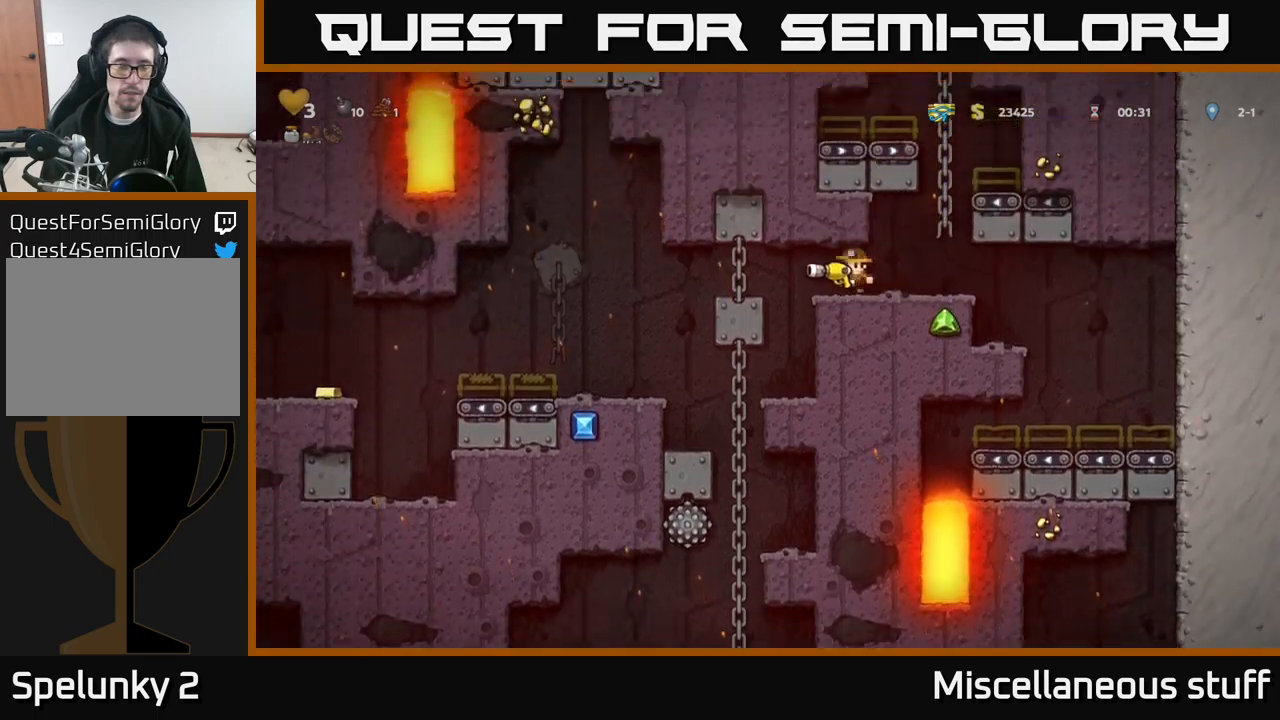
{"buttons": ["DPAD_LEFT"], "left_stick": "center", "events": [[33, "A", "down"], [200, "A", "up"]]}
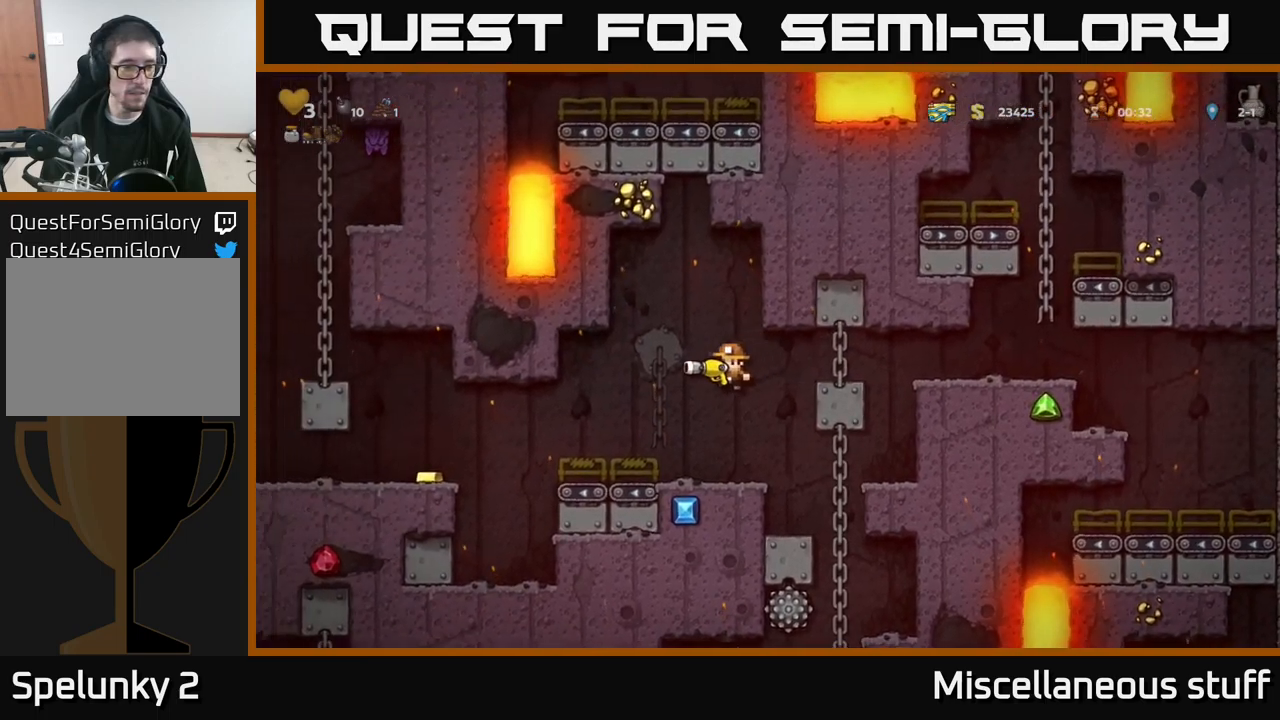
{"buttons": ["DPAD_LEFT"], "left_stick": "center", "events": [[267, "A", "down"], [333, "A", "up"]]}
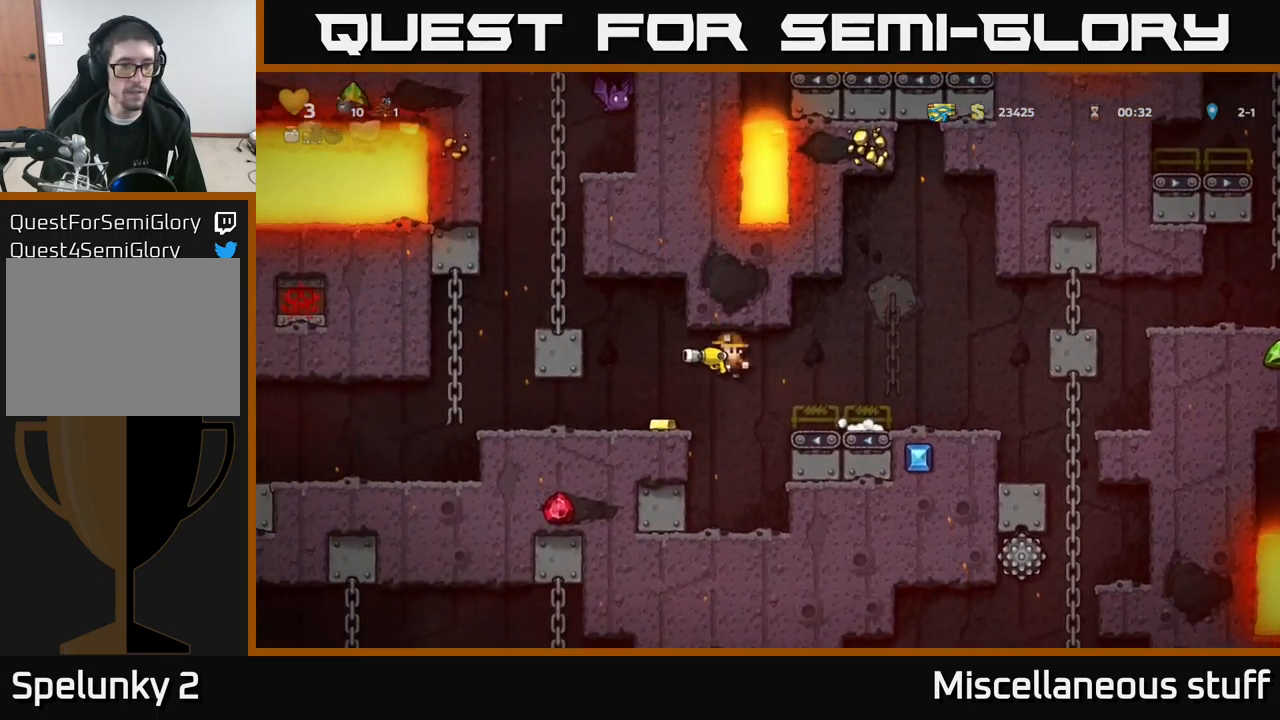
{"buttons": ["DPAD_LEFT"], "left_stick": "center", "events": [[17, "DPAD_LEFT", "up"], [200, "DPAD_LEFT", "down"]]}
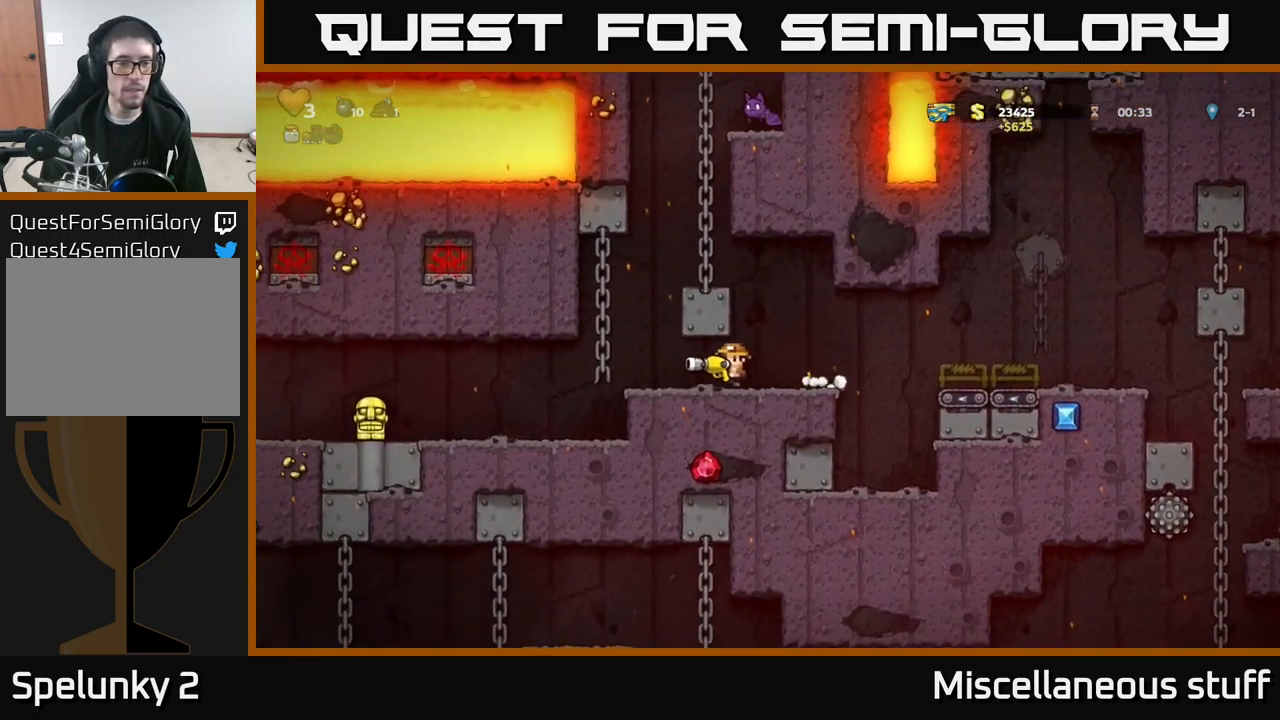
{"buttons": ["DPAD_LEFT"], "left_stick": "center", "events": [[100, "DPAD_LEFT", "up"], [483, "DPAD_LEFT", "down"]]}
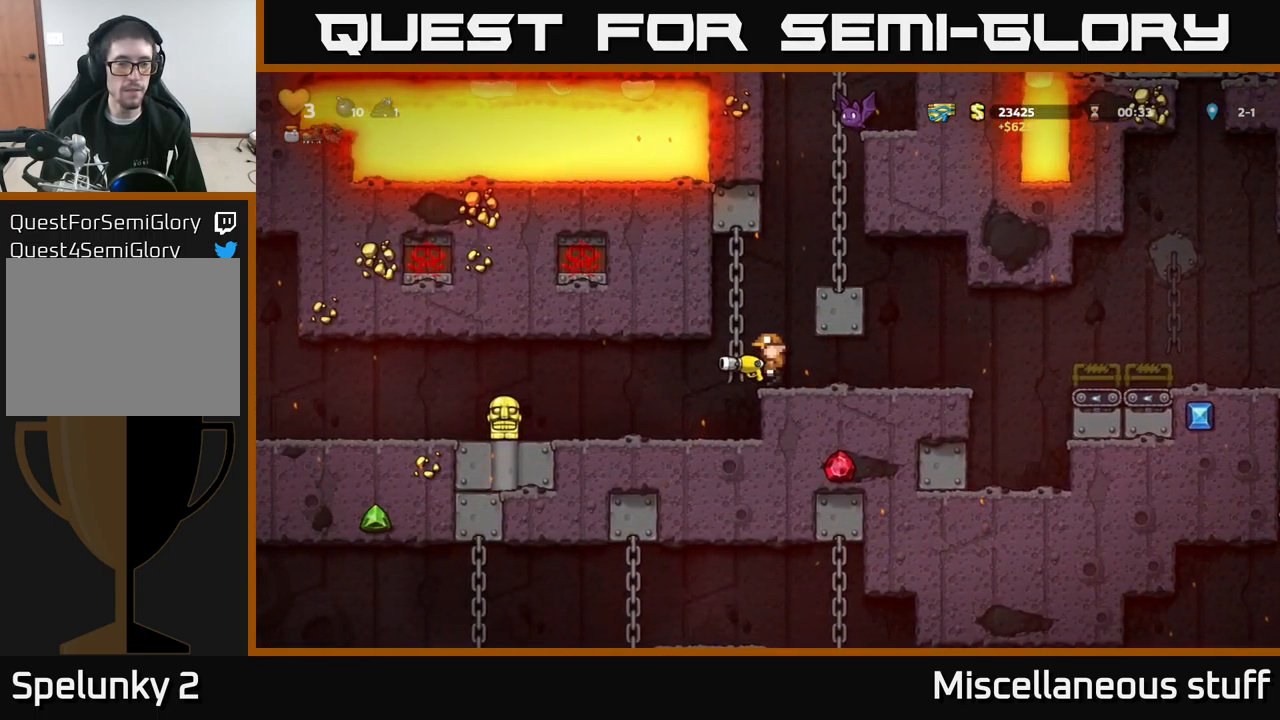
{"buttons": ["DPAD_LEFT"], "left_stick": "center", "events": []}
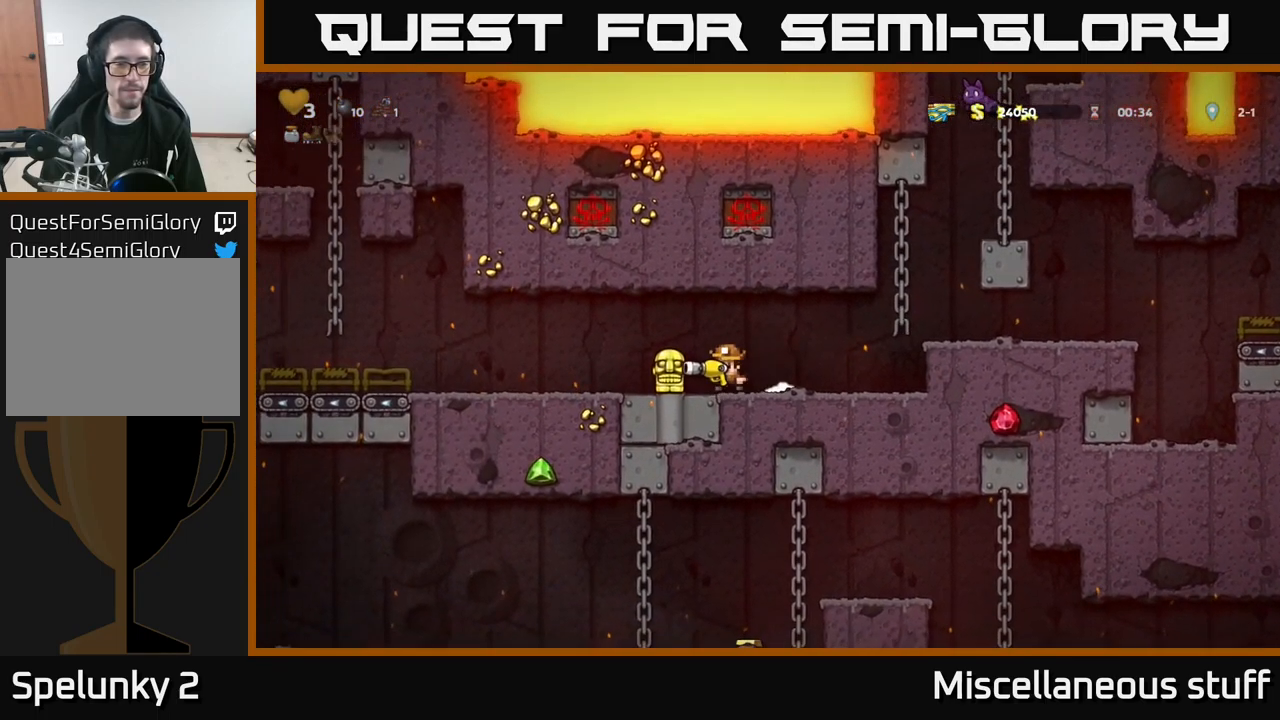
{"buttons": [], "left_stick": "center", "events": [[283, "DPAD_LEFT", "up"]]}
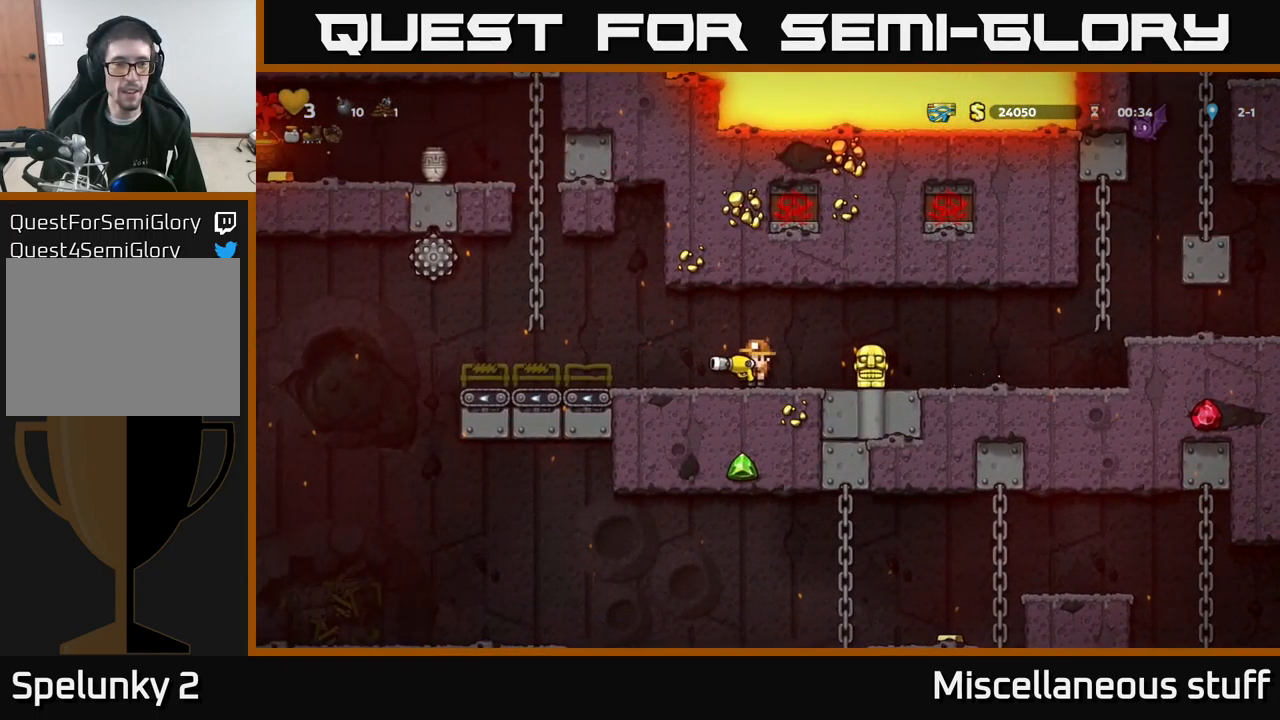
{"buttons": ["DPAD_DOWN"], "left_stick": "center", "events": [[317, "DPAD_LEFT", "down"], [417, "DPAD_DOWN", "down"], [450, "DPAD_LEFT", "up"]]}
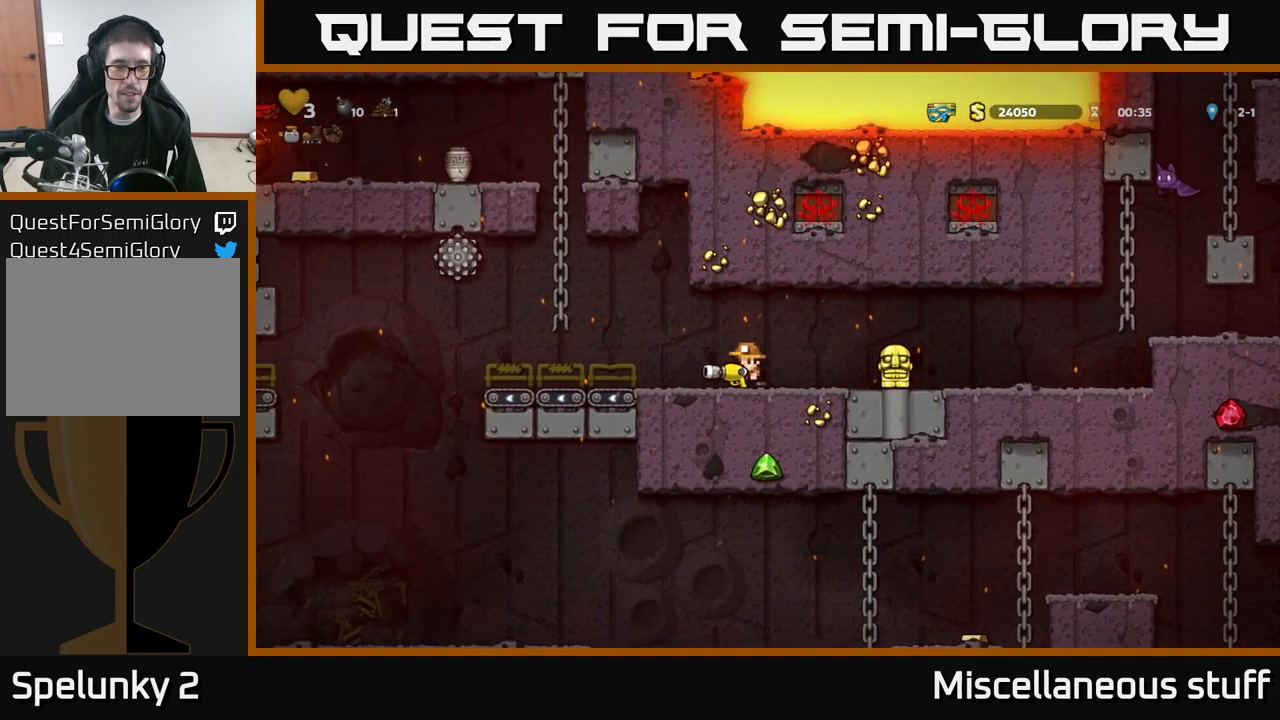
{"buttons": ["DPAD_DOWN"], "left_stick": "center", "events": []}
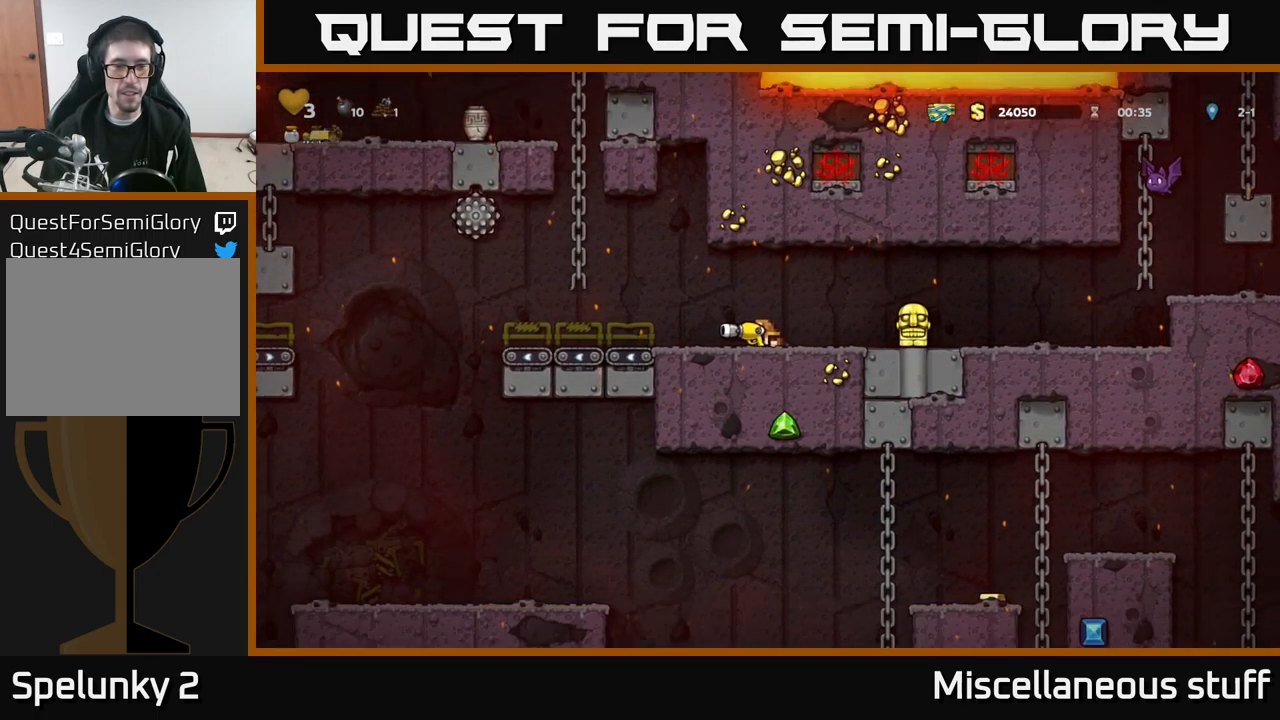
{"buttons": ["DPAD_DOWN"], "left_stick": "center", "events": []}
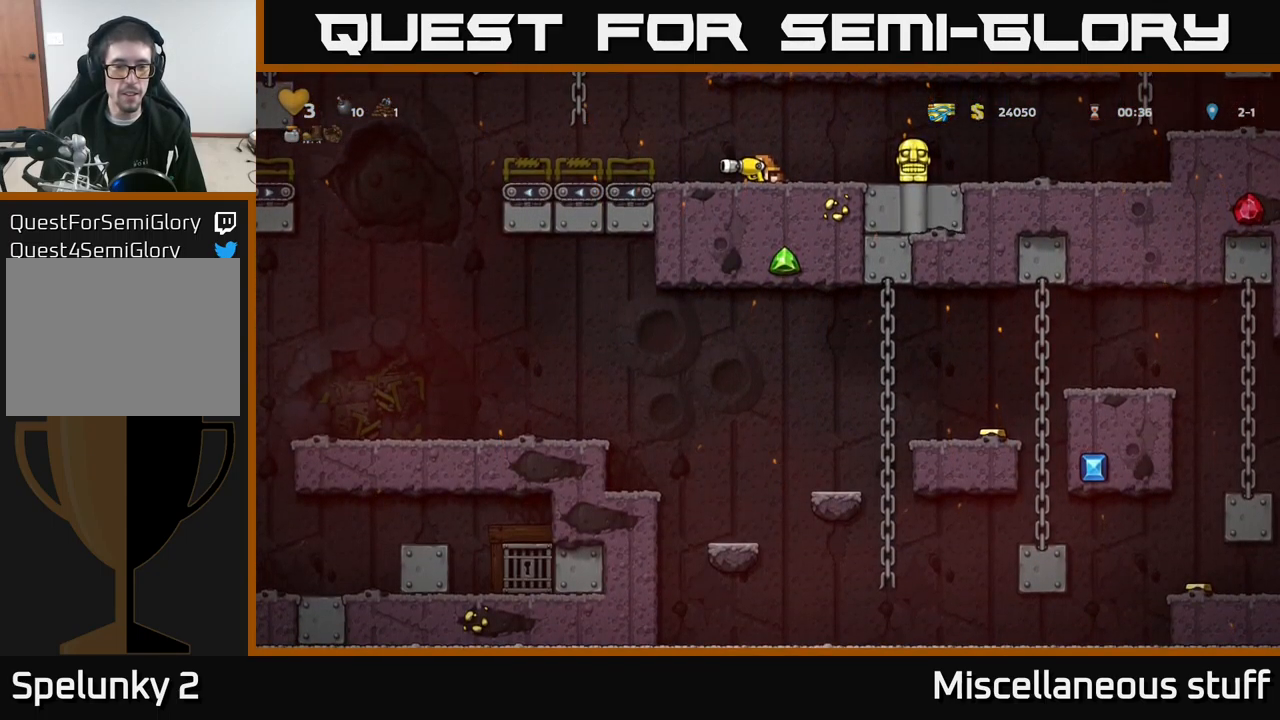
{"buttons": [], "left_stick": "center", "events": [[317, "DPAD_DOWN", "up"]]}
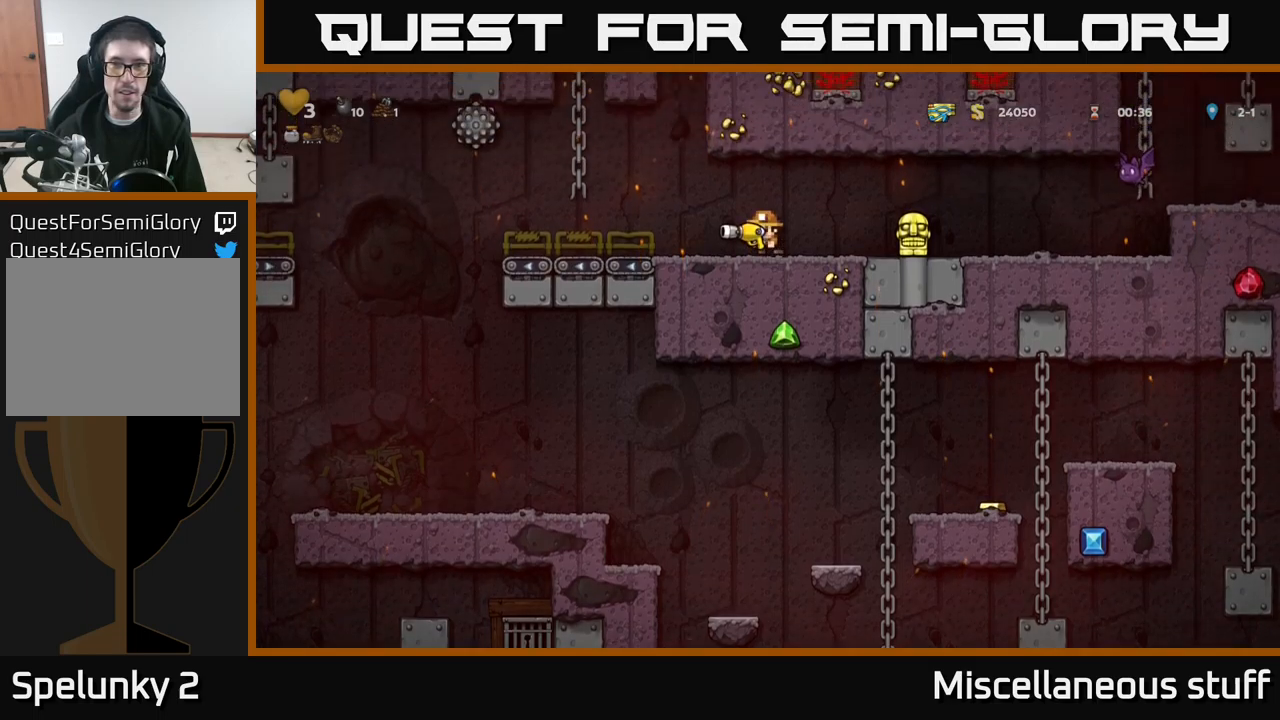
{"buttons": ["DPAD_RIGHT"], "left_stick": "center", "events": [[117, "DPAD_RIGHT", "down"], [184, "DPAD_RIGHT", "up"], [484, "DPAD_RIGHT", "down"]]}
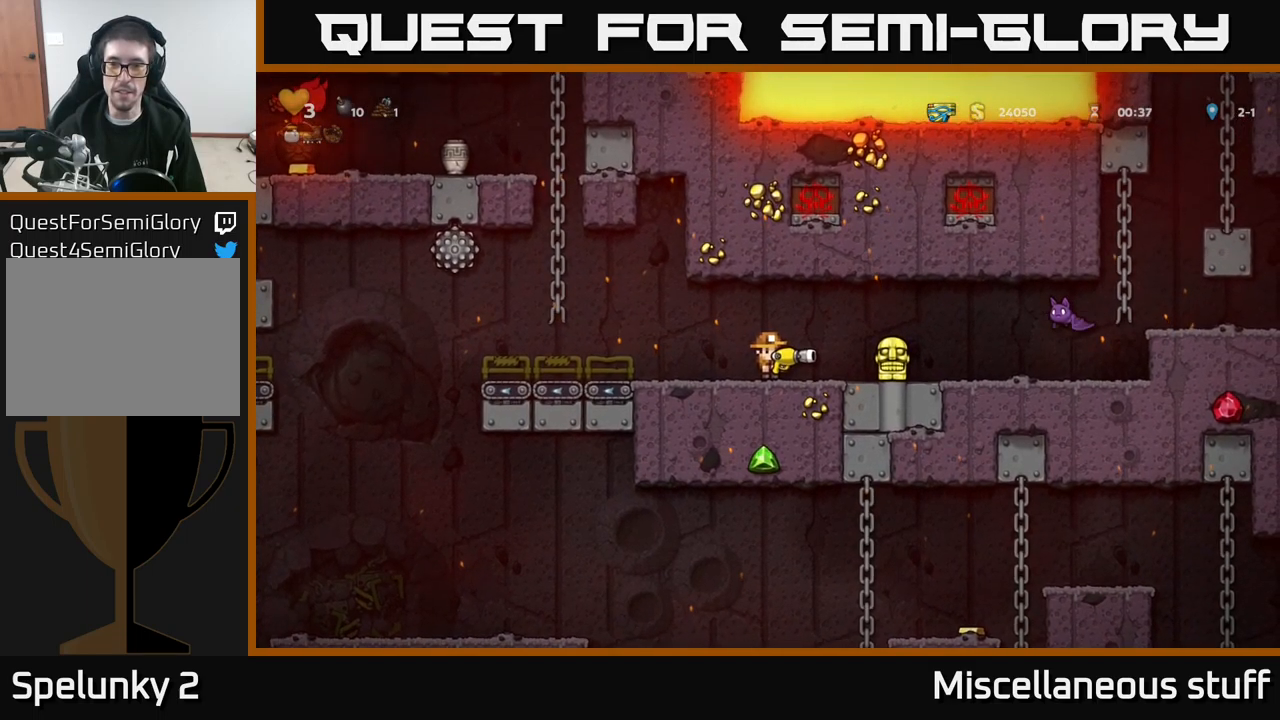
{"buttons": [], "left_stick": "center", "events": [[50, "A", "down"], [134, "DPAD_RIGHT", "up"], [134, "X", "down"], [184, "A", "up"], [200, "DPAD_LEFT", "down"], [234, "X", "up"], [450, "DPAD_LEFT", "up"]]}
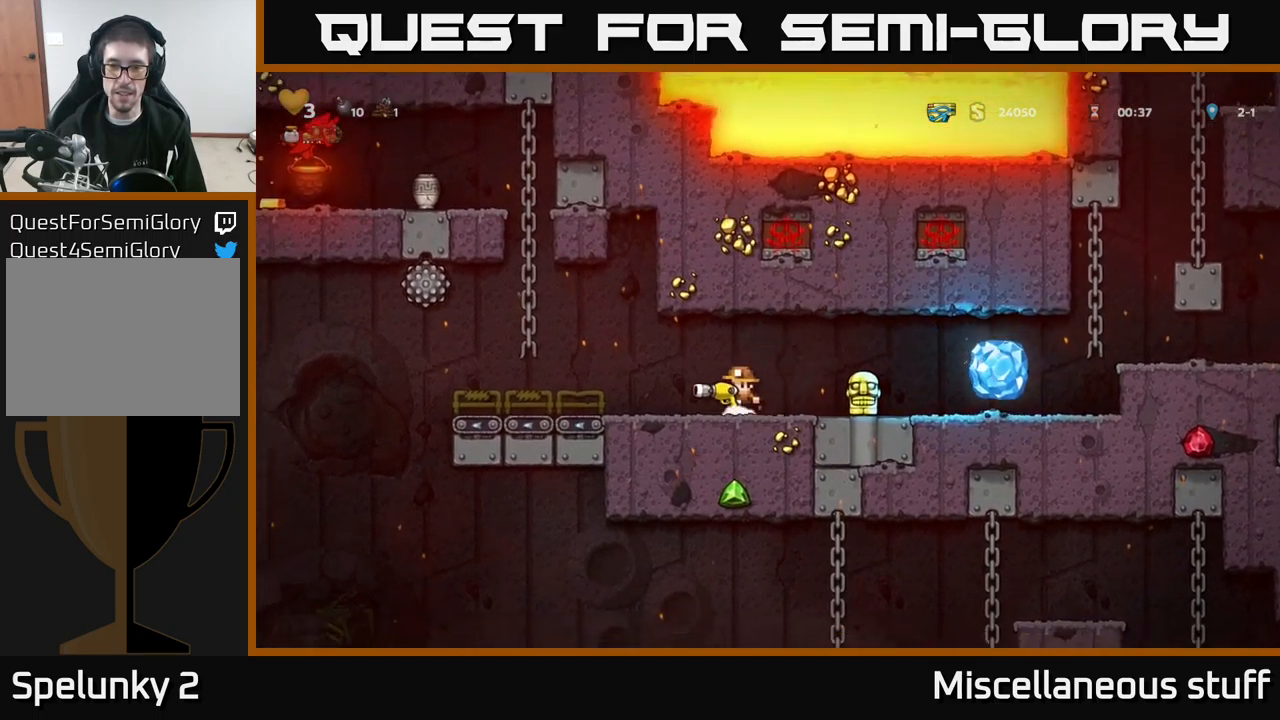
{"buttons": ["DPAD_RIGHT"], "left_stick": "center", "events": [[367, "DPAD_RIGHT", "down"]]}
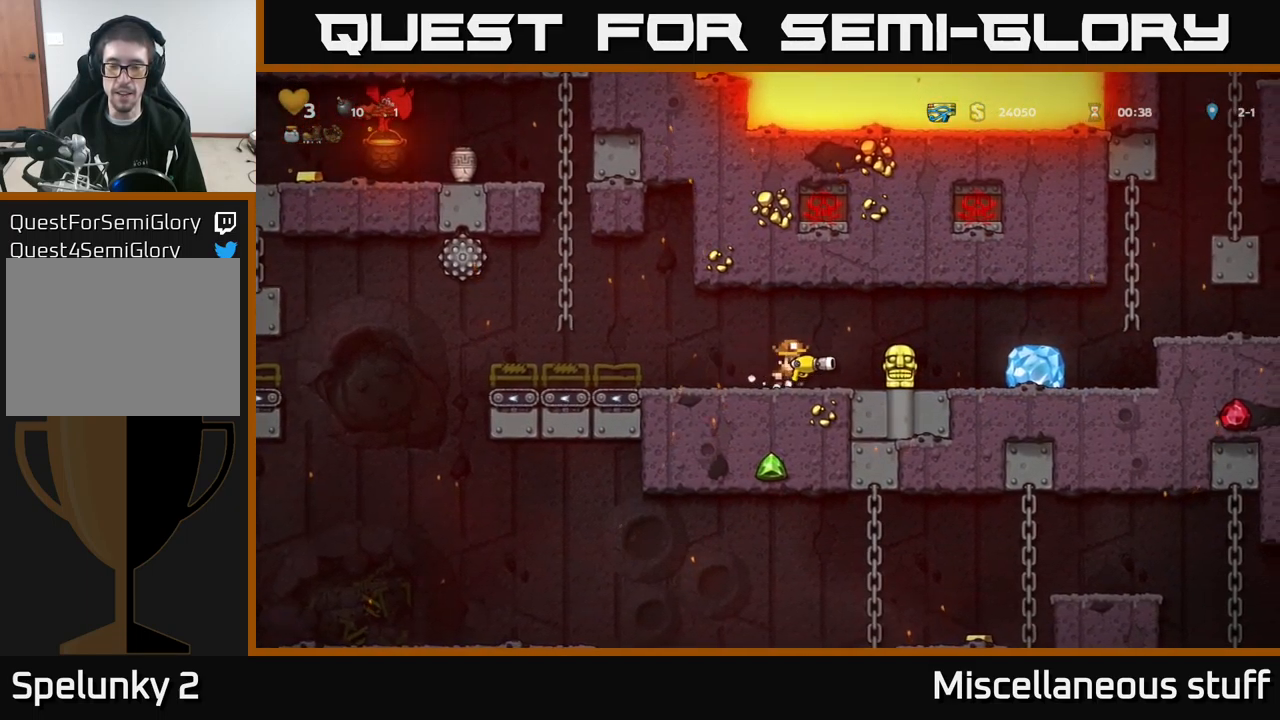
{"buttons": [], "left_stick": "center", "events": [[184, "A", "down"], [284, "A", "up"], [467, "DPAD_RIGHT", "up"]]}
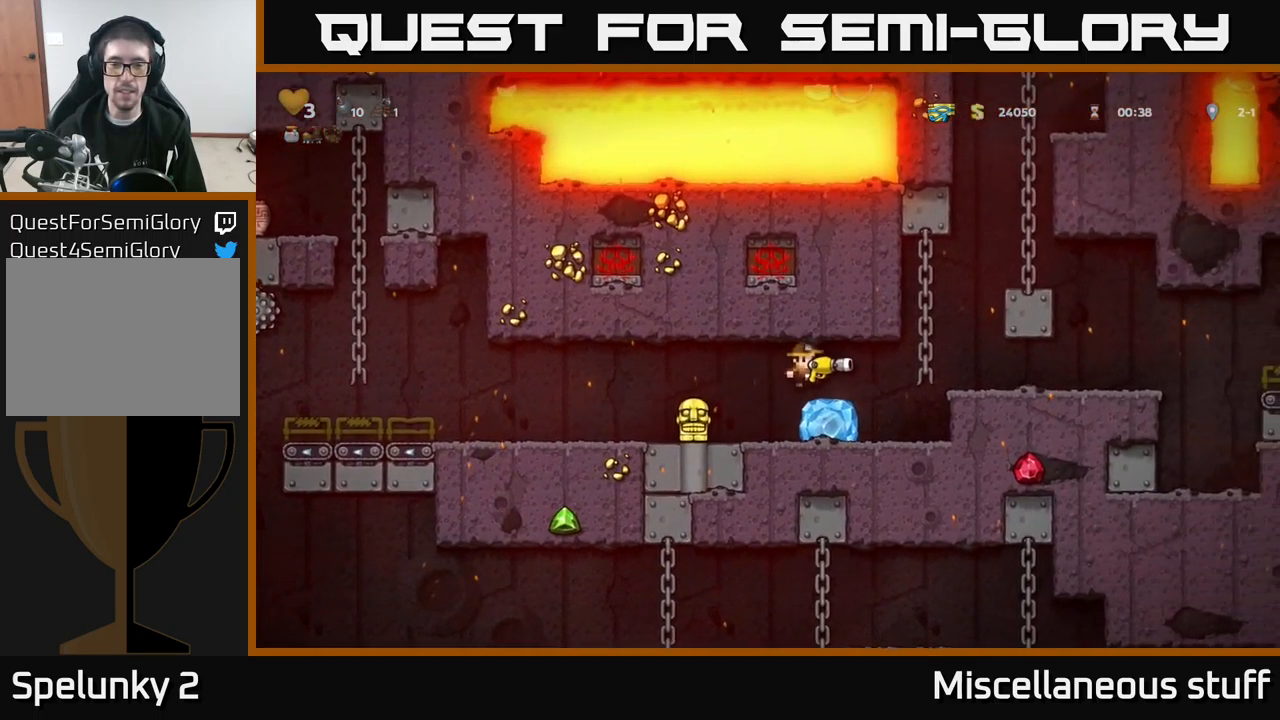
{"buttons": ["DPAD_LEFT"], "left_stick": "center", "events": [[167, "DPAD_LEFT", "down"]]}
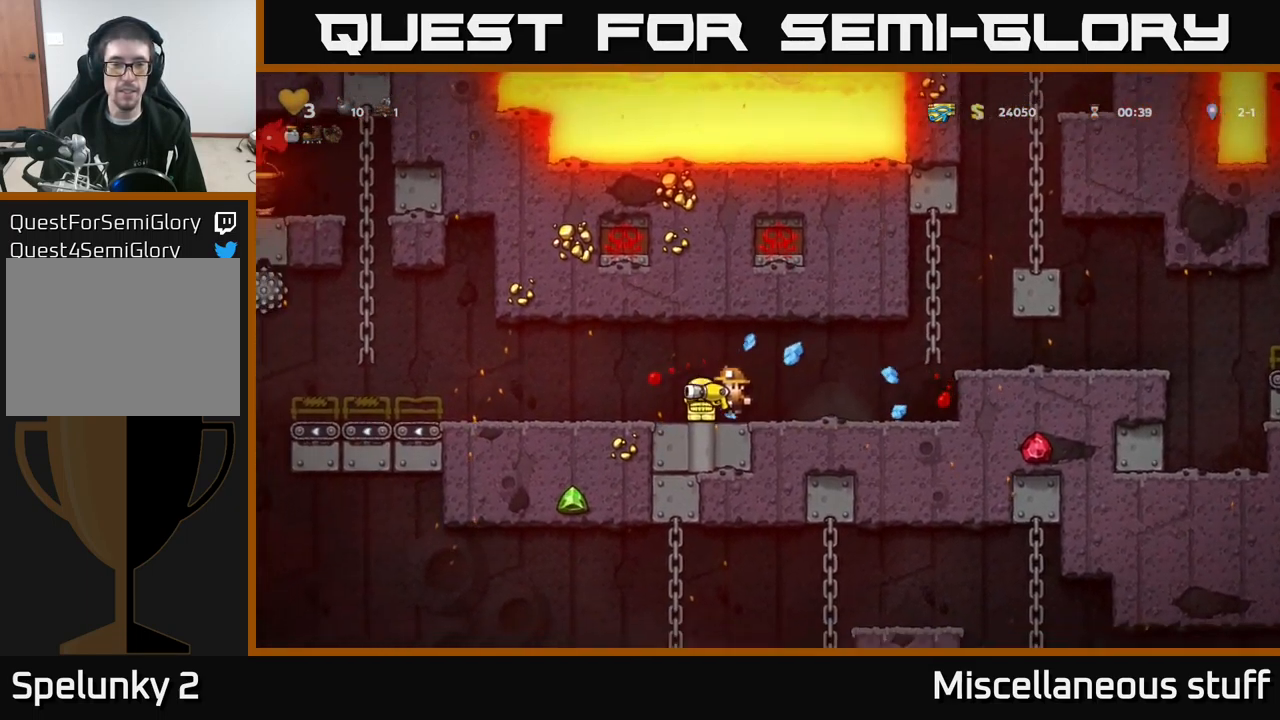
{"buttons": [], "left_stick": "center", "events": [[300, "DPAD_LEFT", "up"]]}
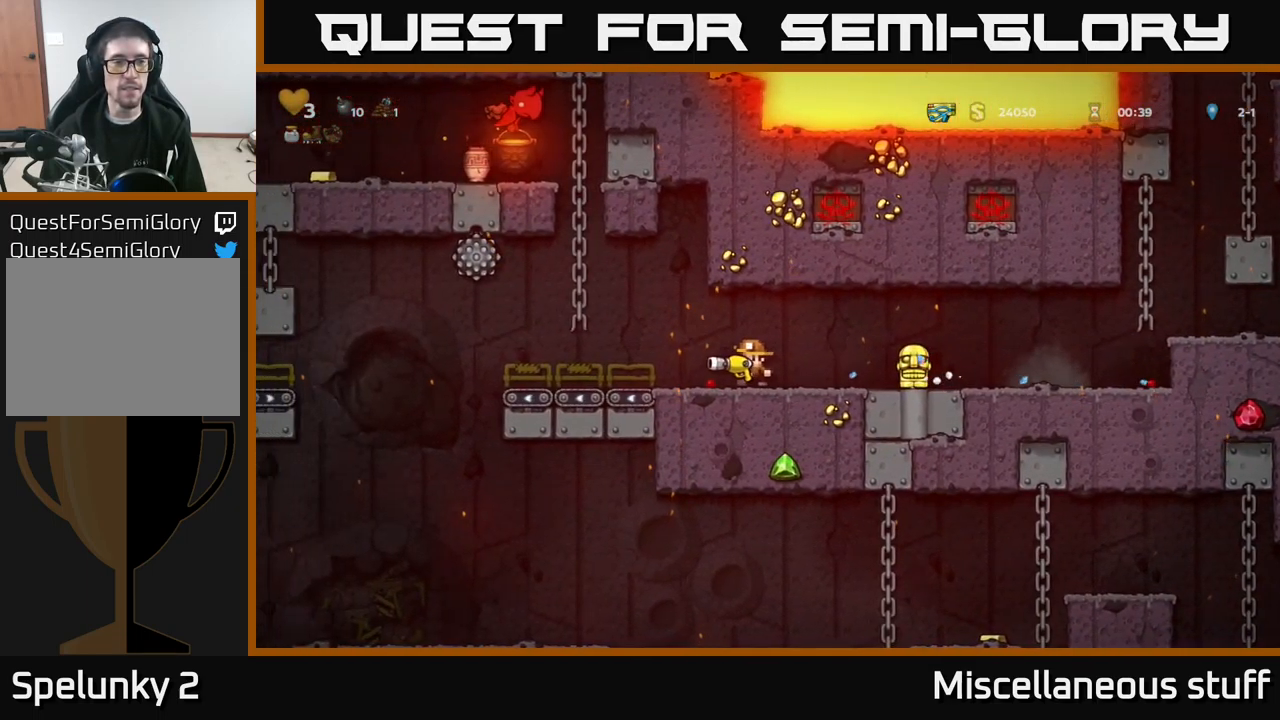
{"buttons": [], "left_stick": "center", "events": []}
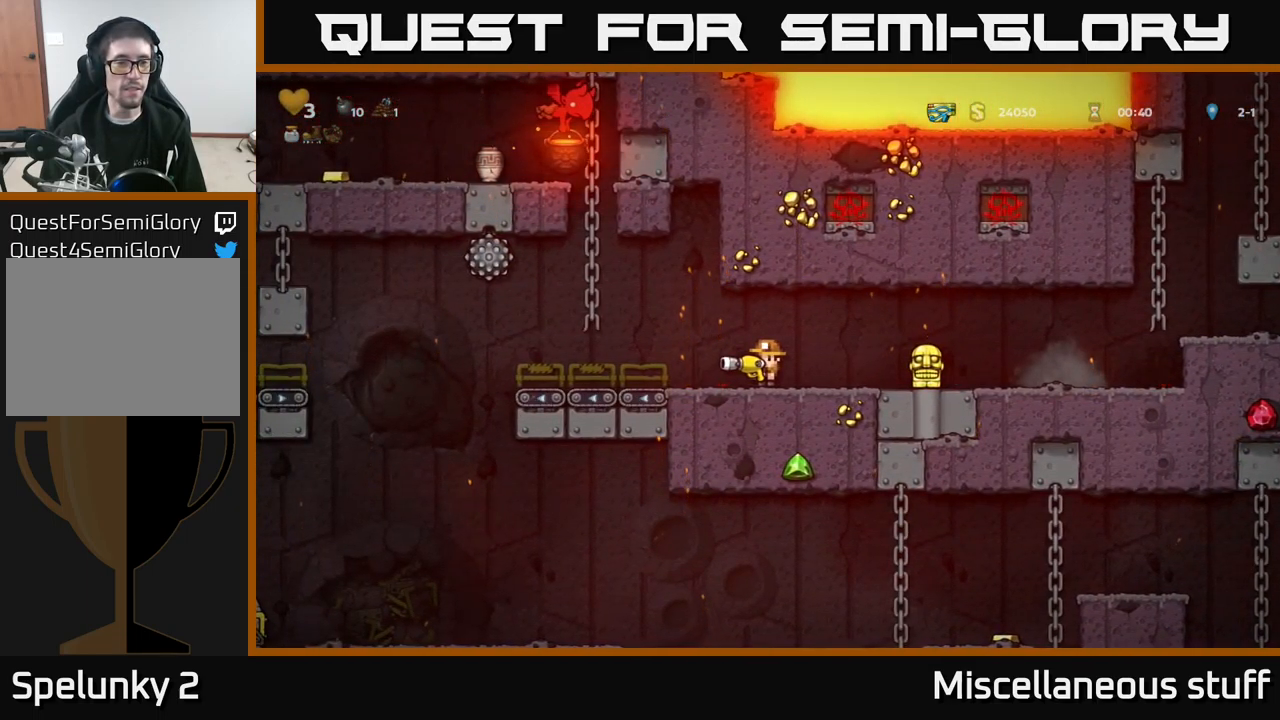
{"buttons": [], "left_stick": "center", "events": []}
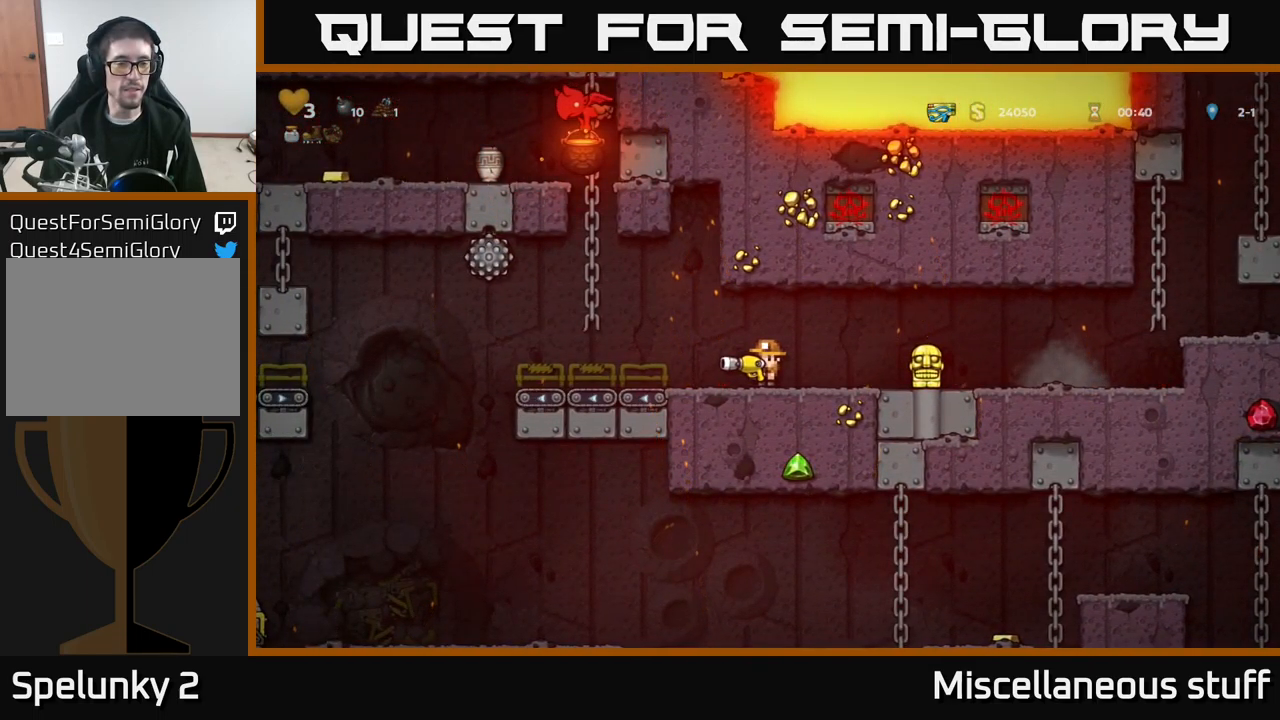
{"buttons": ["DPAD_LEFT"], "left_stick": "center", "events": [[450, "DPAD_LEFT", "down"]]}
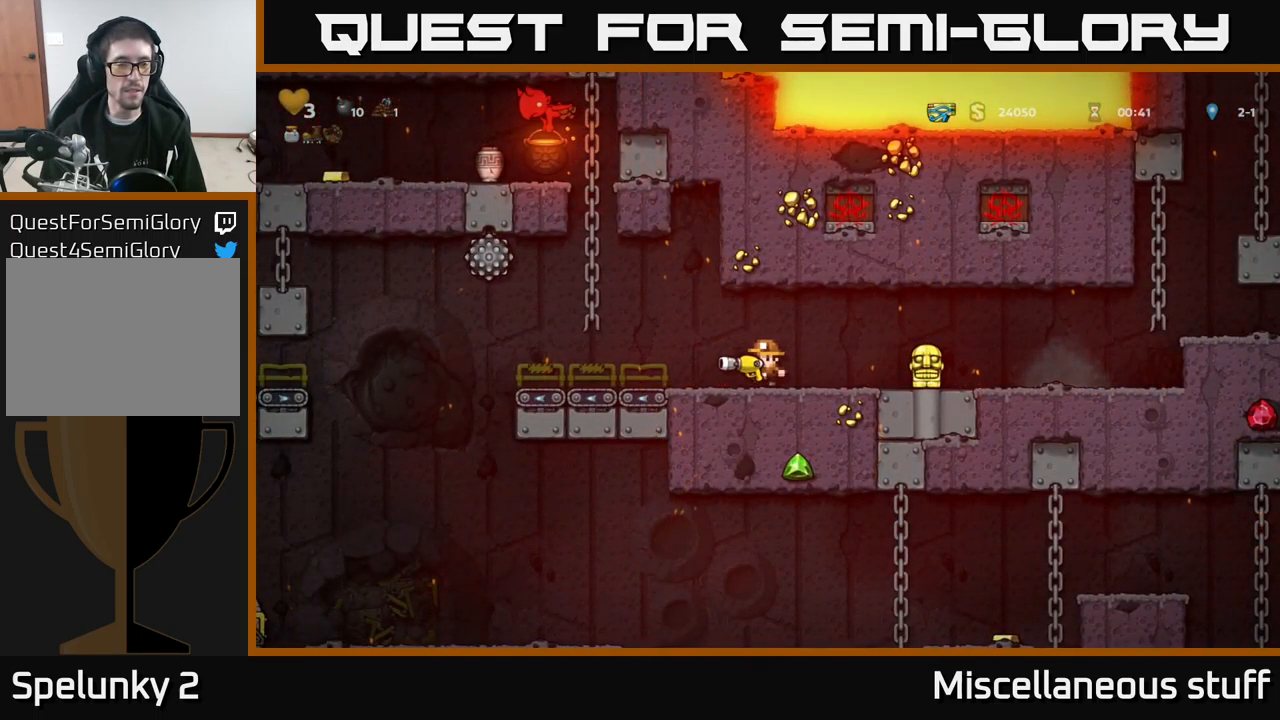
{"buttons": ["DPAD_UP"], "left_stick": "center", "events": [[34, "A", "down"], [317, "DPAD_UP", "down"], [384, "A", "up"], [401, "DPAD_LEFT", "up"]]}
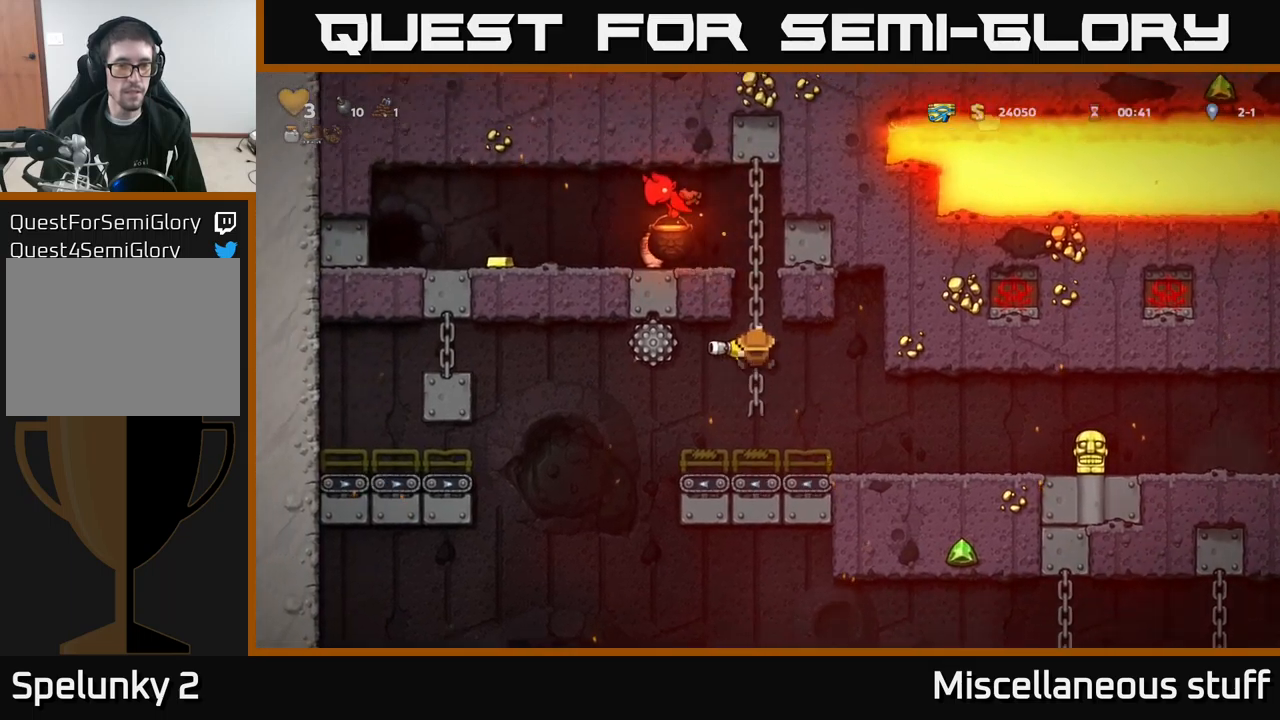
{"buttons": [], "left_stick": "center", "events": [[483, "DPAD_UP", "up"]]}
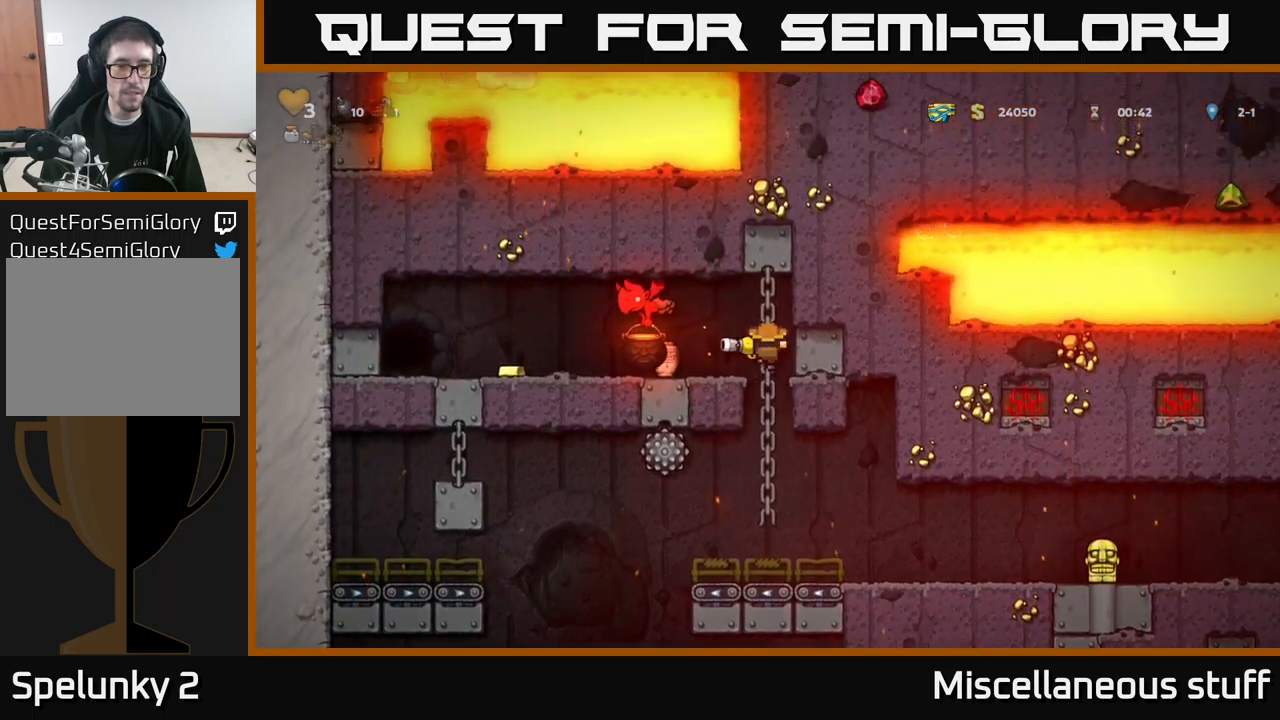
{"buttons": [], "left_stick": "center", "events": [[50, "A", "down"], [67, "DPAD_LEFT", "down"], [217, "A", "up"], [217, "X", "down"], [233, "DPAD_LEFT", "up"], [300, "X", "up"]]}
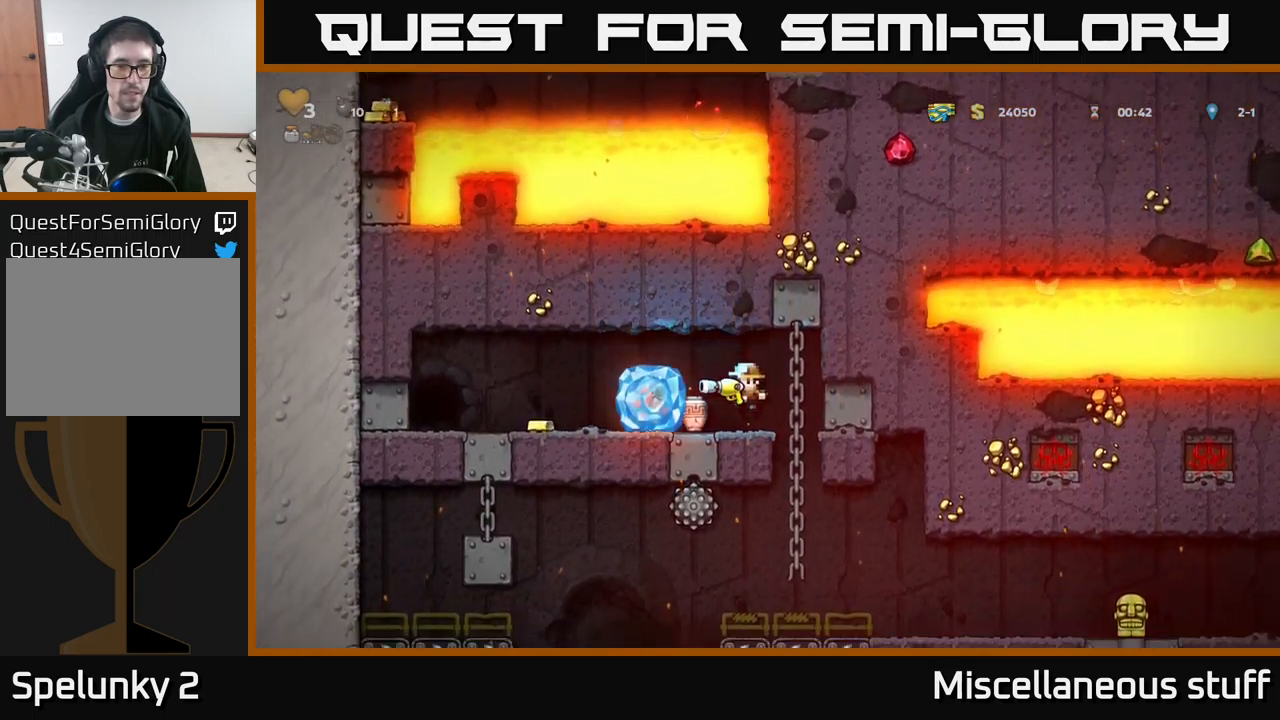
{"buttons": ["A", "DPAD_LEFT"], "left_stick": "center", "events": [[383, "A", "down"], [433, "DPAD_LEFT", "down"]]}
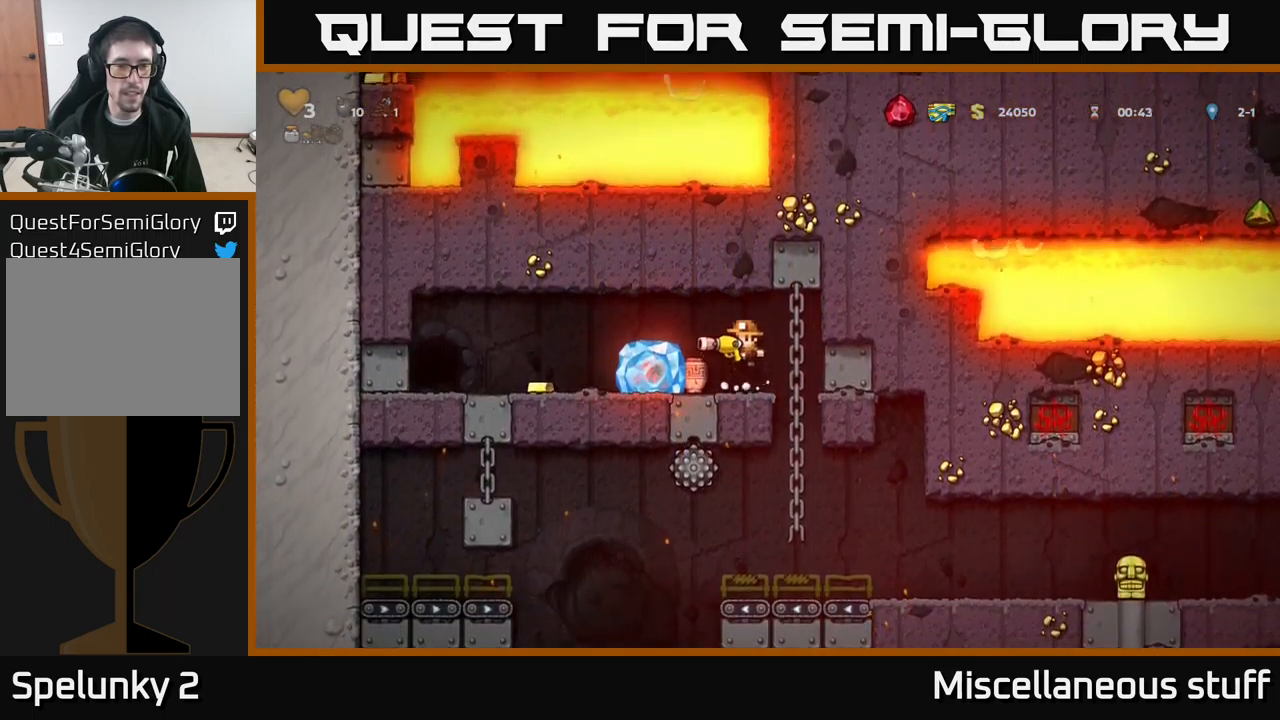
{"buttons": ["DPAD_LEFT"], "left_stick": "center", "events": [[33, "A", "up"], [117, "DPAD_LEFT", "up"], [317, "DPAD_LEFT", "down"]]}